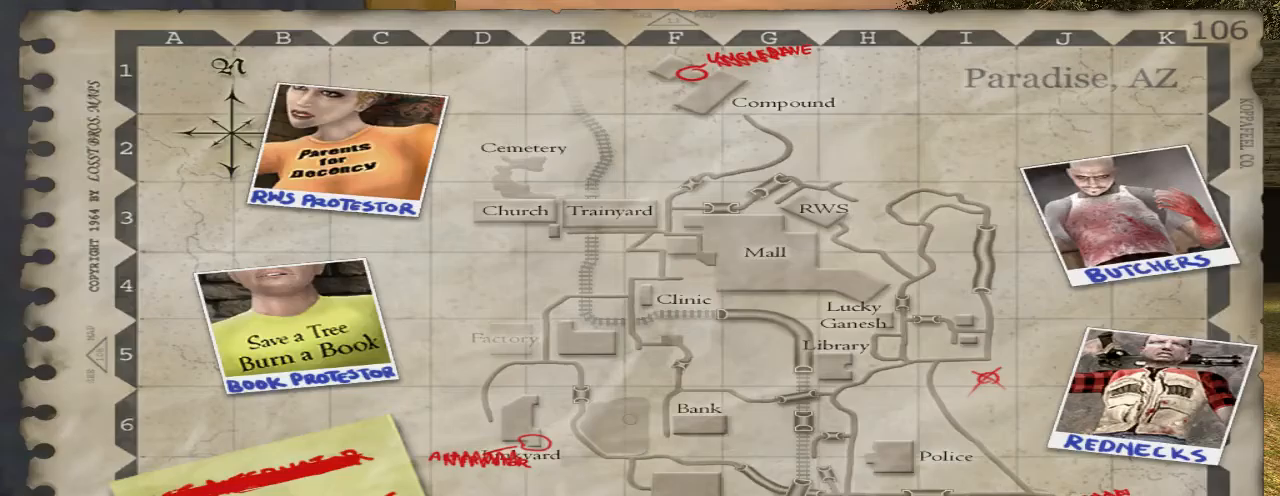
Gameplay with keyboard and mouse; each line is a JSON object with the keys and mouse buttons held at the frame after it. "events" lists presses ("down") and releases ("up") of "a", "ctrl", "d", "e", "f", "q", "r", "s", "space", "t", "w", "mouse_left", "mouse_right", "mouse_wheel_up" and "mouse_wheel_down" between this image and that frame as [ms after this image, input, new state], when the widget could be followed in between. "mouse_left", "mouse_right", "mouse_wheel_up", "mouse_wheel_down" = the "left", "right", "wheel_up", "wheel_down" buttons of the "mouse" list. No other keys are recorded. Not read: mouse_move.
{"keys": ["w"], "mouse": [], "events": [[233, "w", "down"]]}
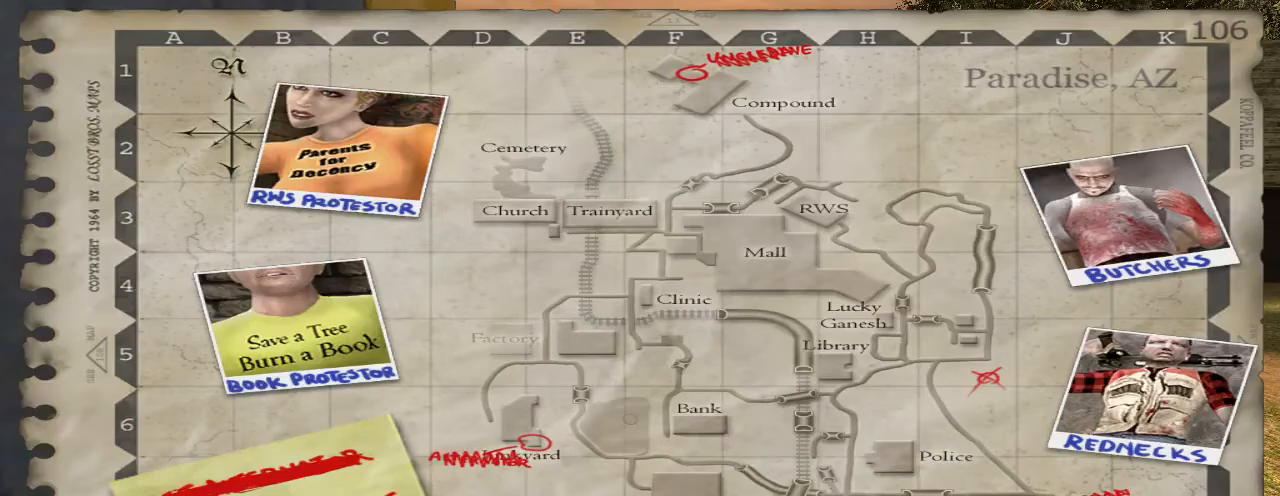
{"keys": ["w"], "mouse": [], "events": []}
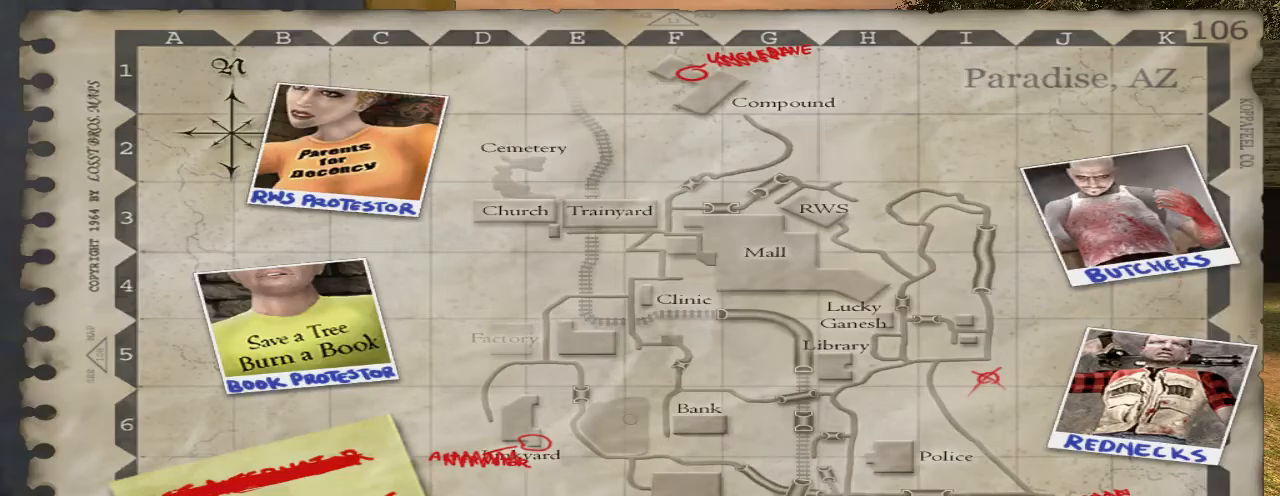
{"keys": ["w"], "mouse": [], "events": []}
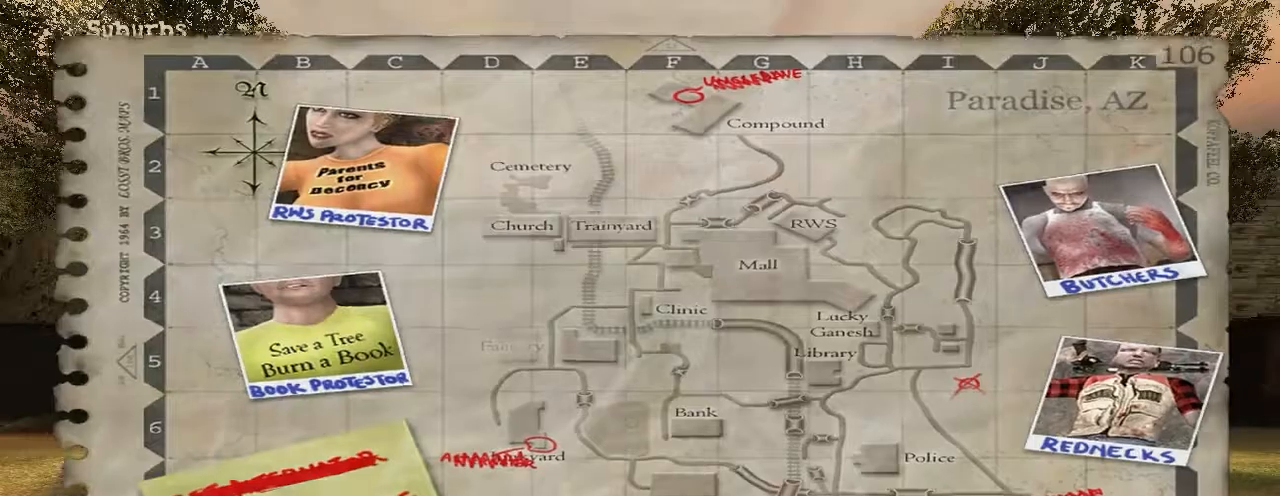
{"keys": ["w"], "mouse": [], "events": []}
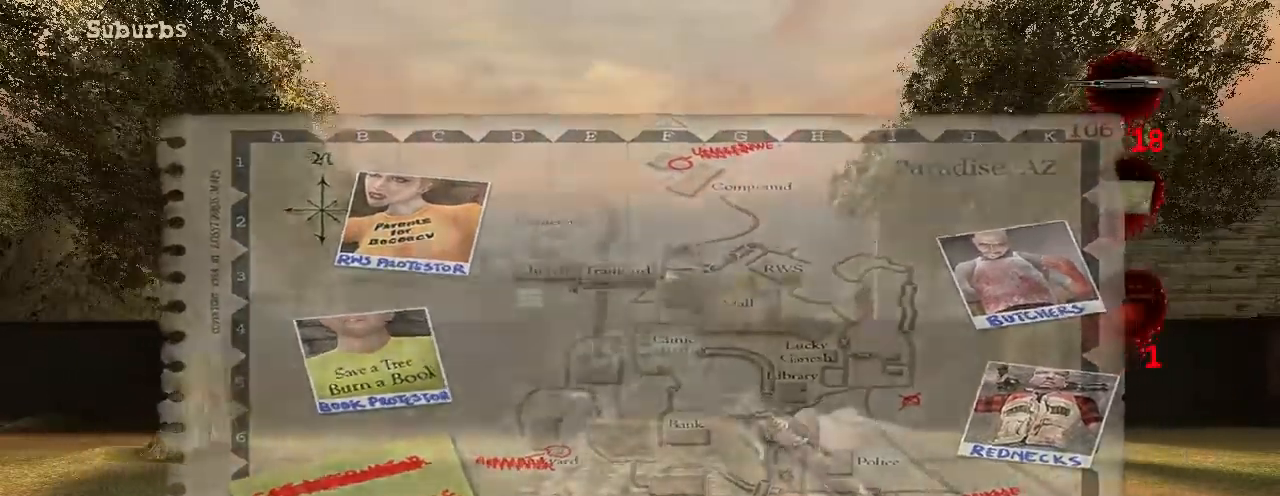
{"keys": ["w"], "mouse": [], "events": []}
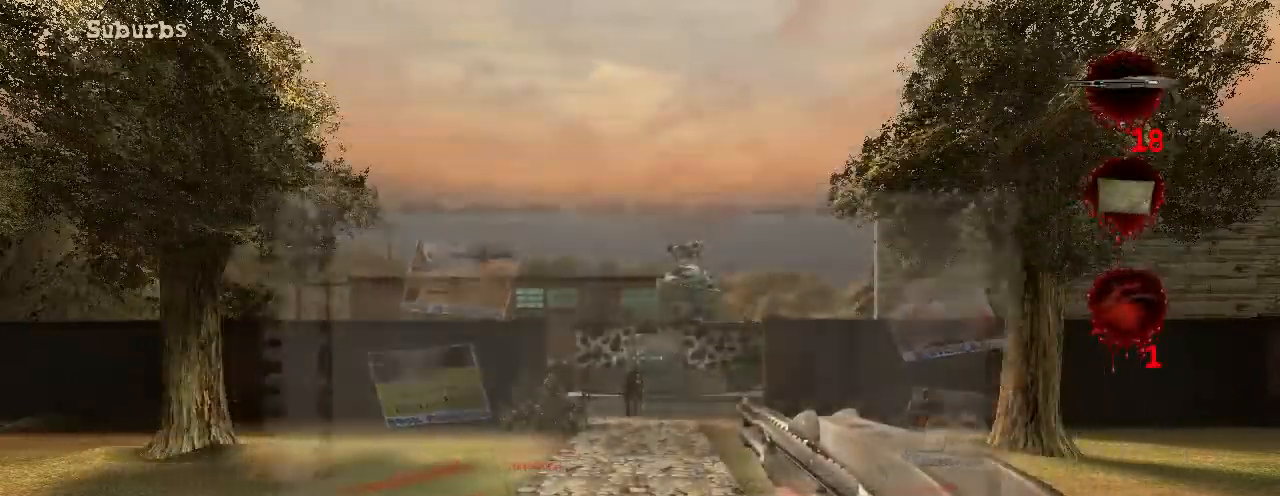
{"keys": ["e", "w"], "mouse": [], "events": [[500, "e", "down"]]}
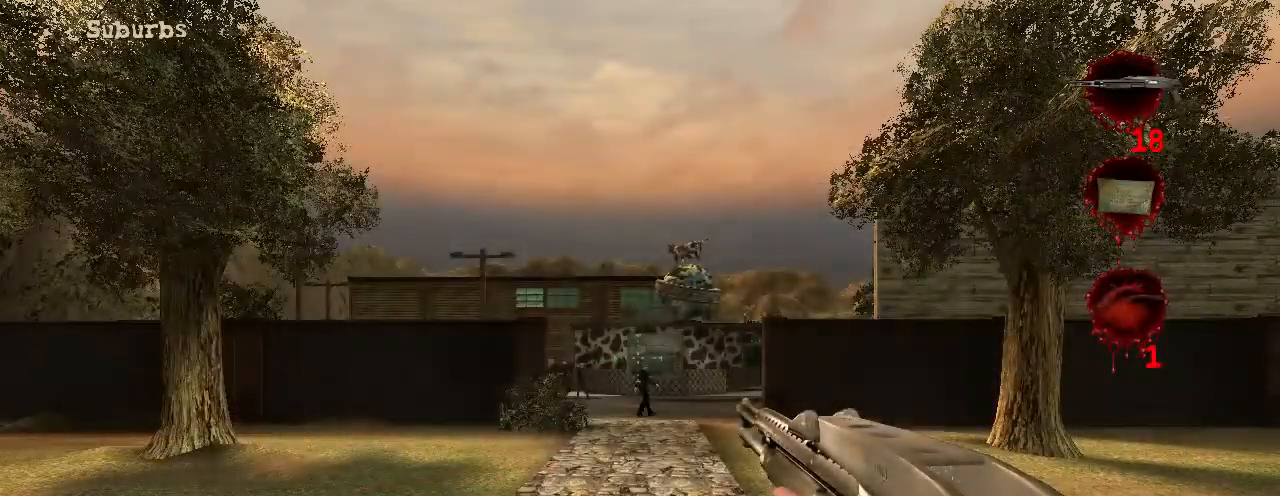
{"keys": ["w"], "mouse": [], "events": [[134, "e", "up"]]}
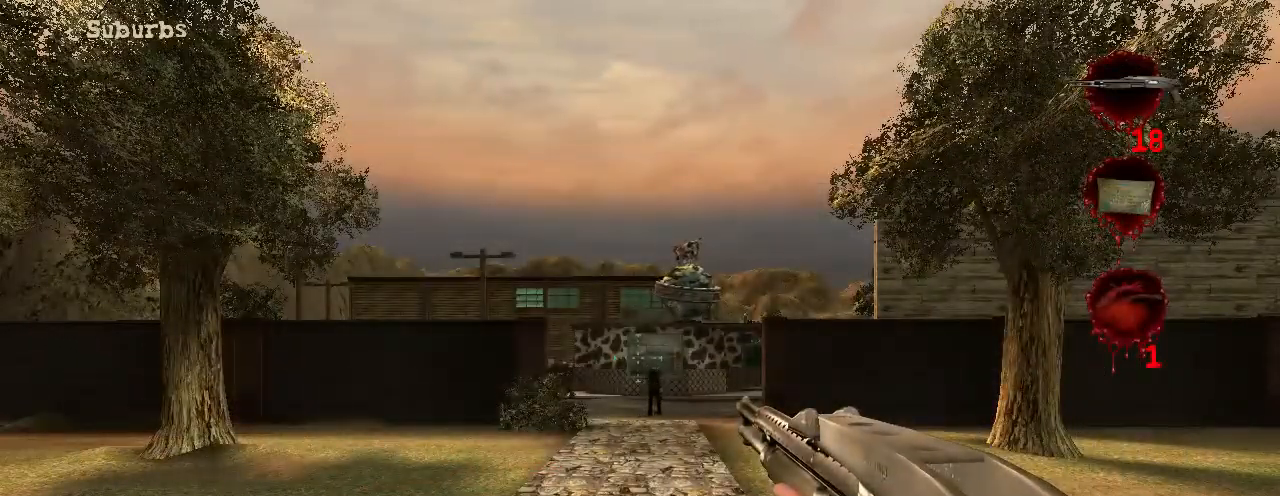
{"keys": ["w"], "mouse": [], "events": [[67, "e", "down"], [200, "e", "up"]]}
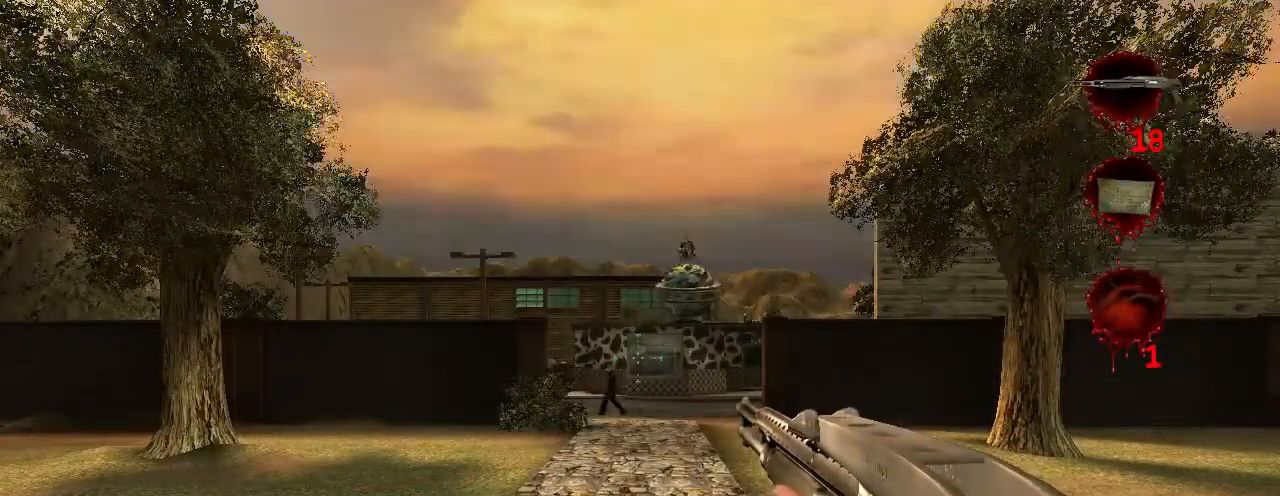
{"keys": ["w"], "mouse": [], "events": []}
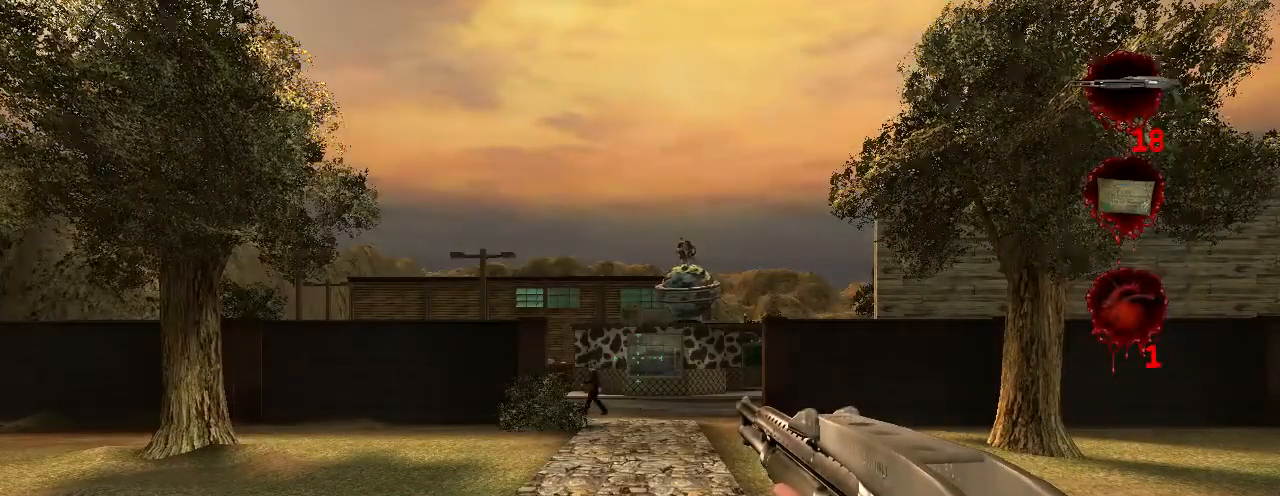
{"keys": ["w"], "mouse": [], "events": [[300, "e", "down"], [434, "e", "up"]]}
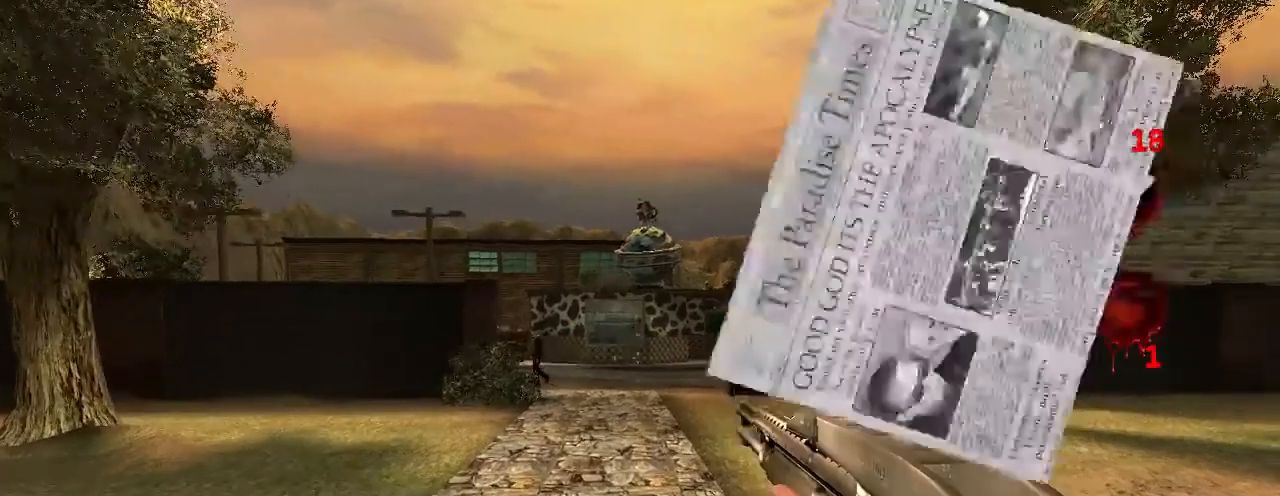
{"keys": ["w"], "mouse": [], "events": []}
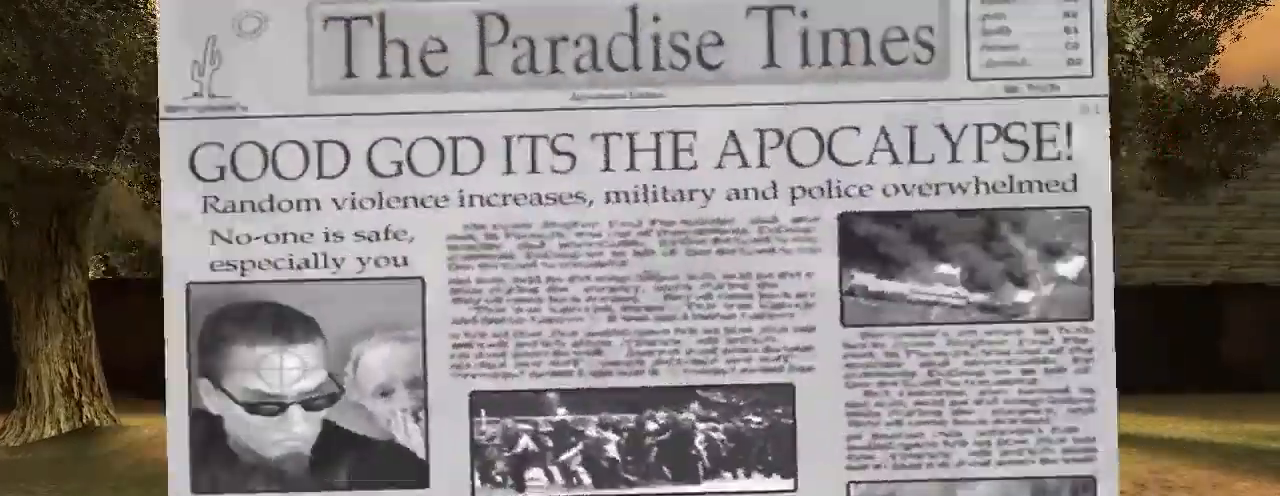
{"keys": ["w"], "mouse": [], "events": []}
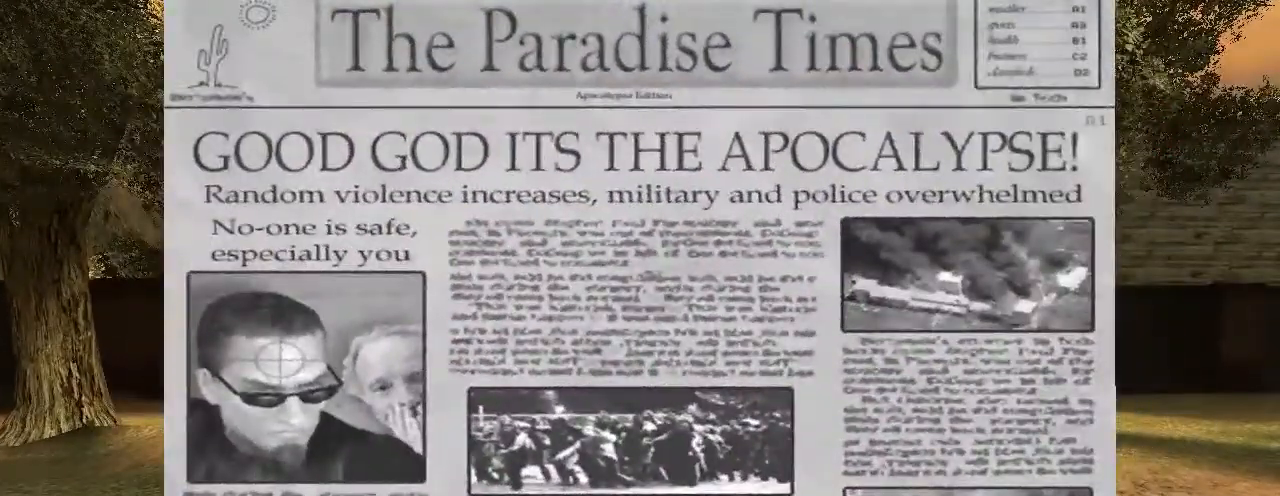
{"keys": ["w"], "mouse": [], "events": []}
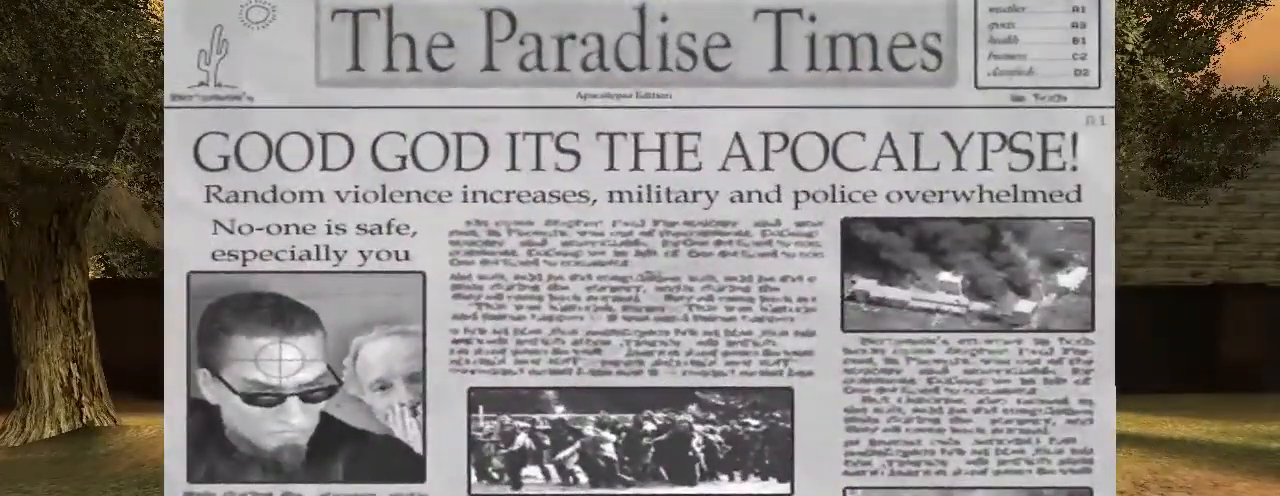
{"keys": ["w"], "mouse": [], "events": []}
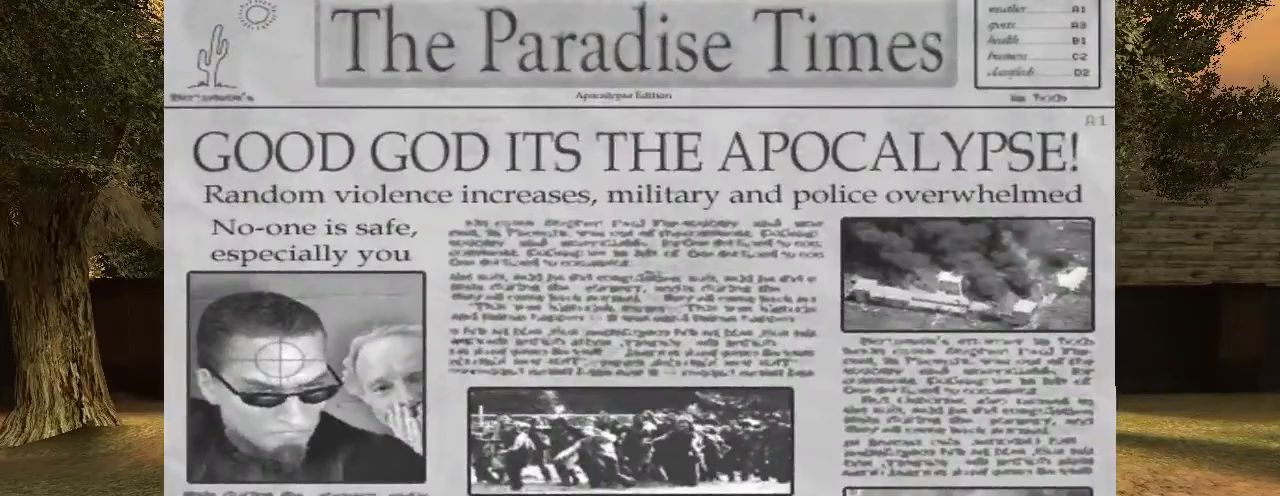
{"keys": ["w"], "mouse": [], "events": []}
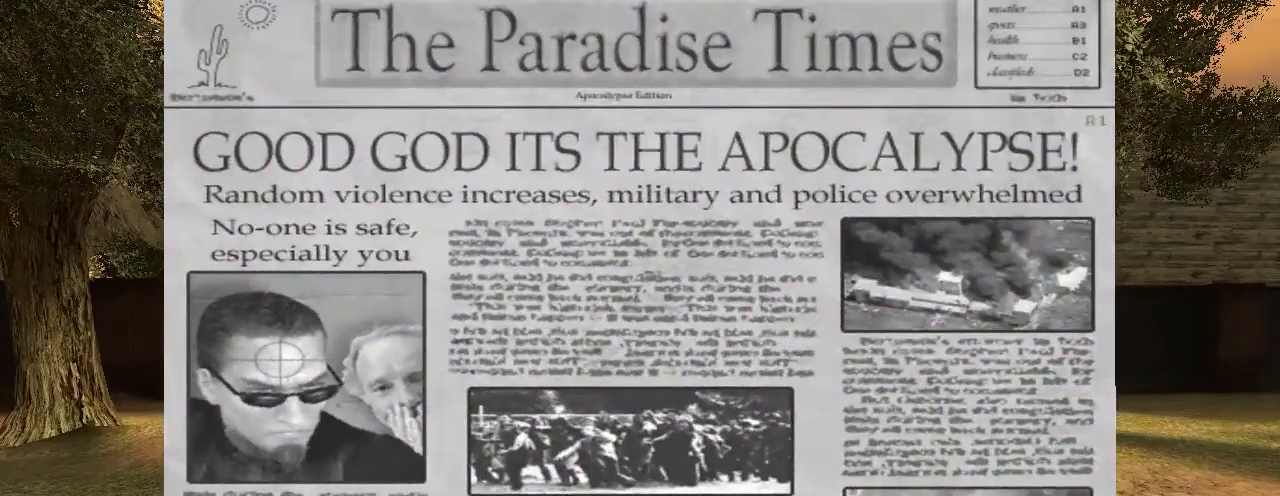
{"keys": ["w"], "mouse": [], "events": []}
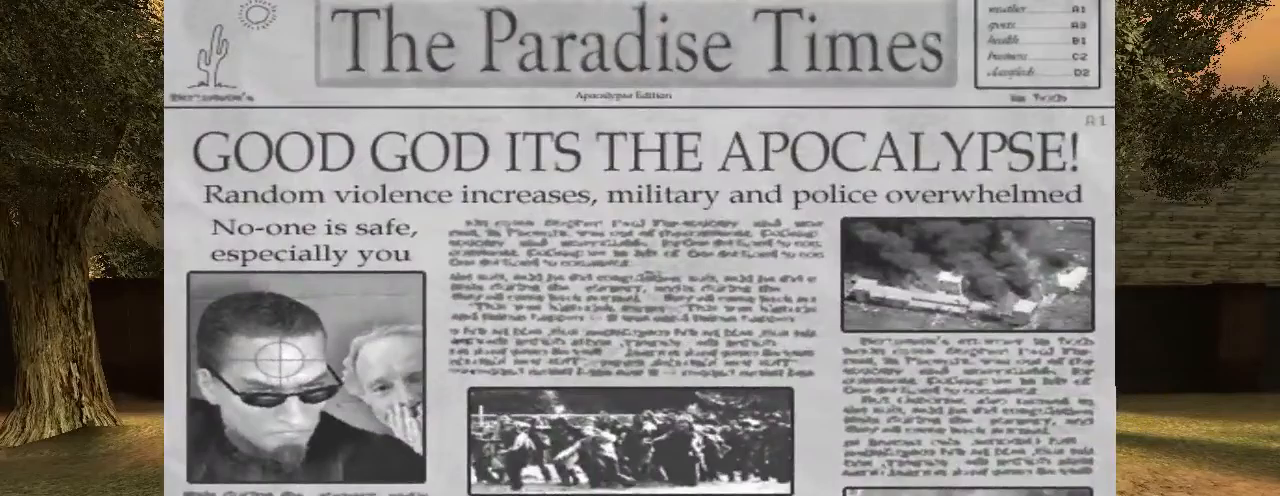
{"keys": ["w"], "mouse": [], "events": []}
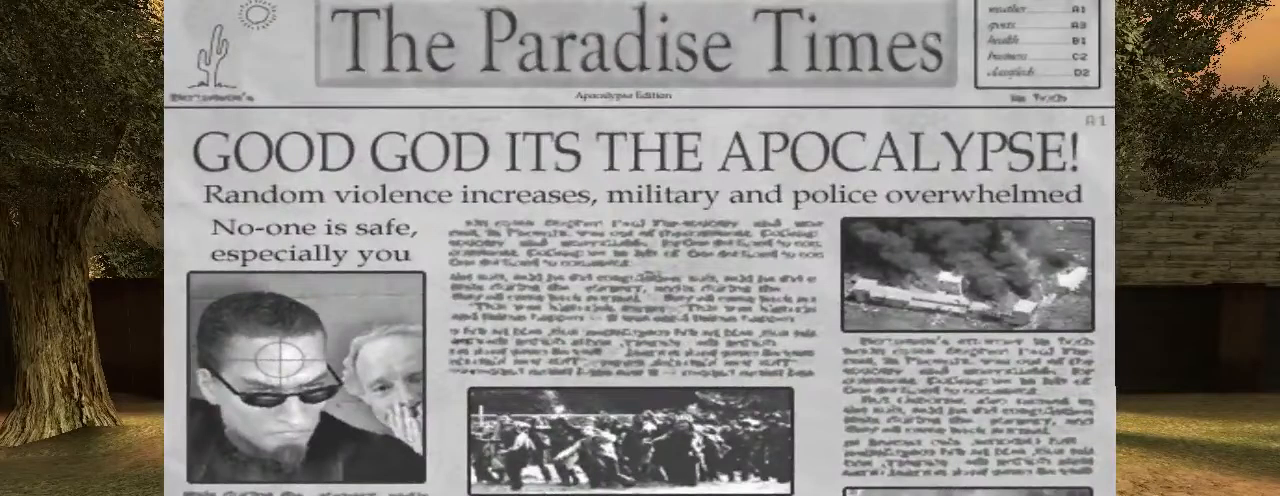
{"keys": ["w"], "mouse": [], "events": []}
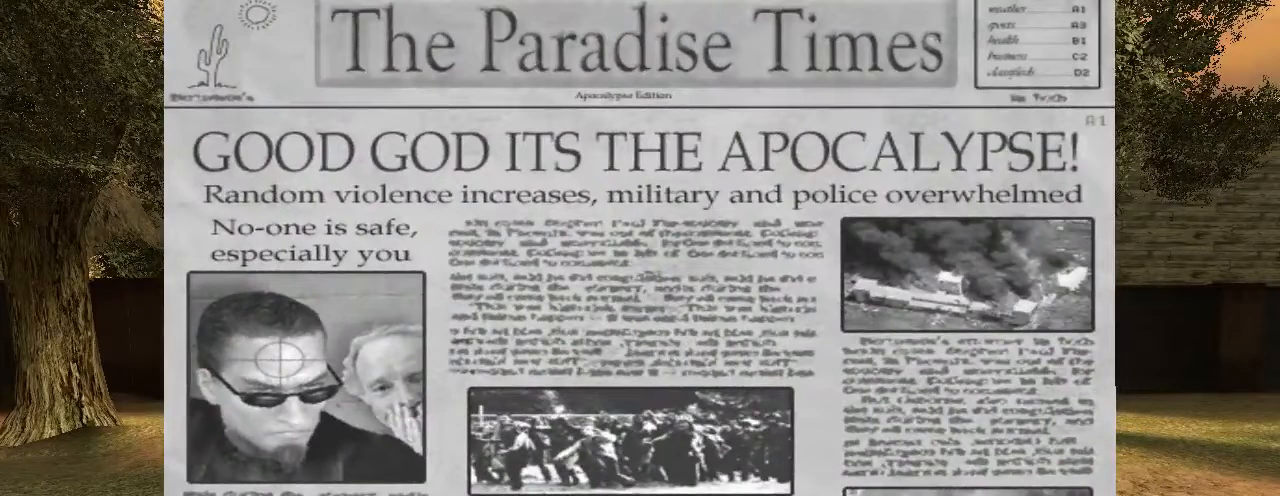
{"keys": ["w"], "mouse": [], "events": []}
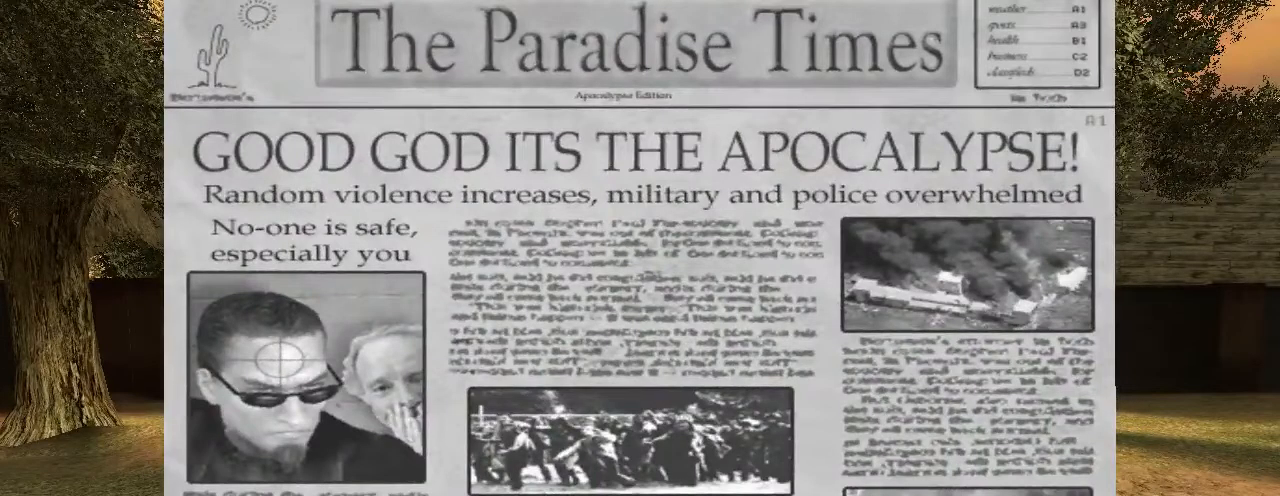
{"keys": ["w"], "mouse": [], "events": []}
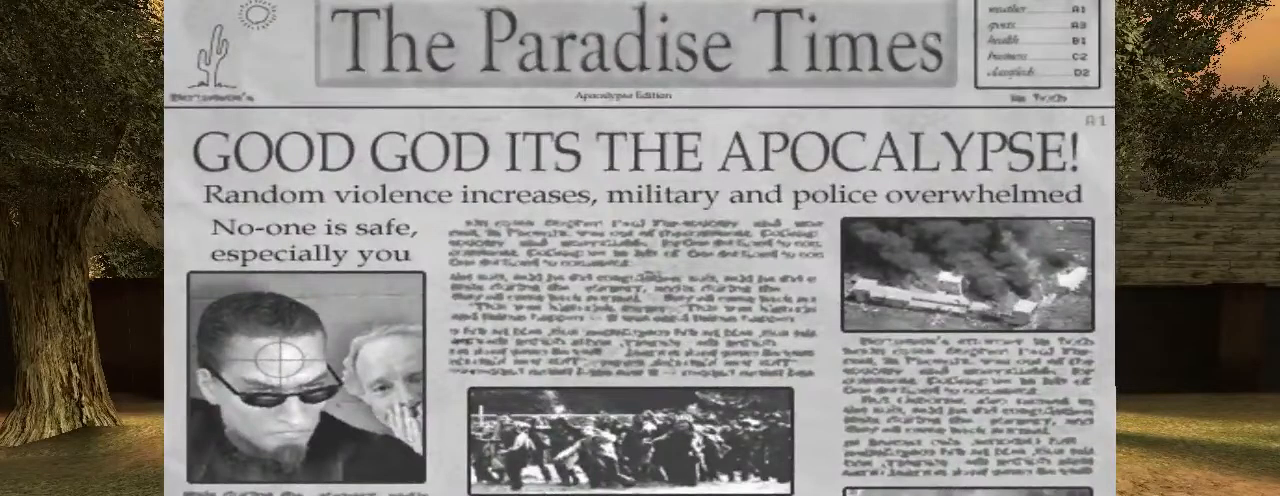
{"keys": ["w"], "mouse": [], "events": []}
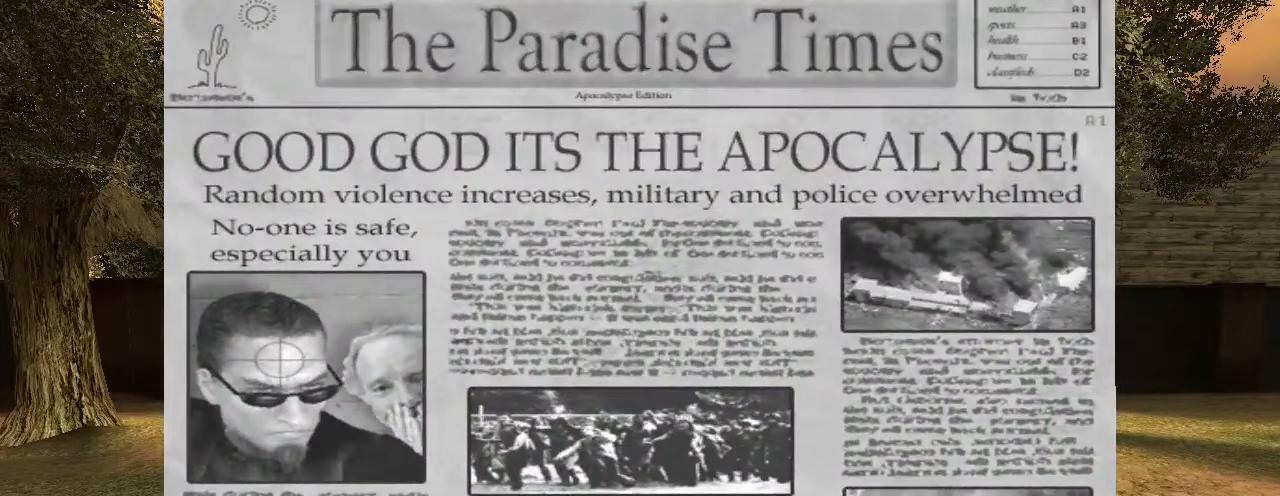
{"keys": ["w"], "mouse": [], "events": []}
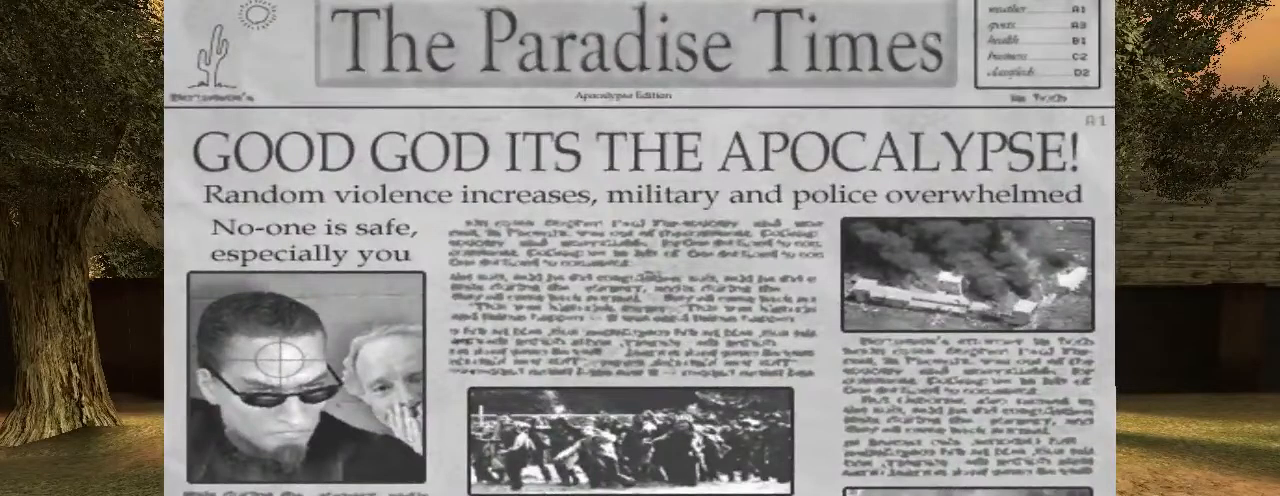
{"keys": ["w"], "mouse": [], "events": []}
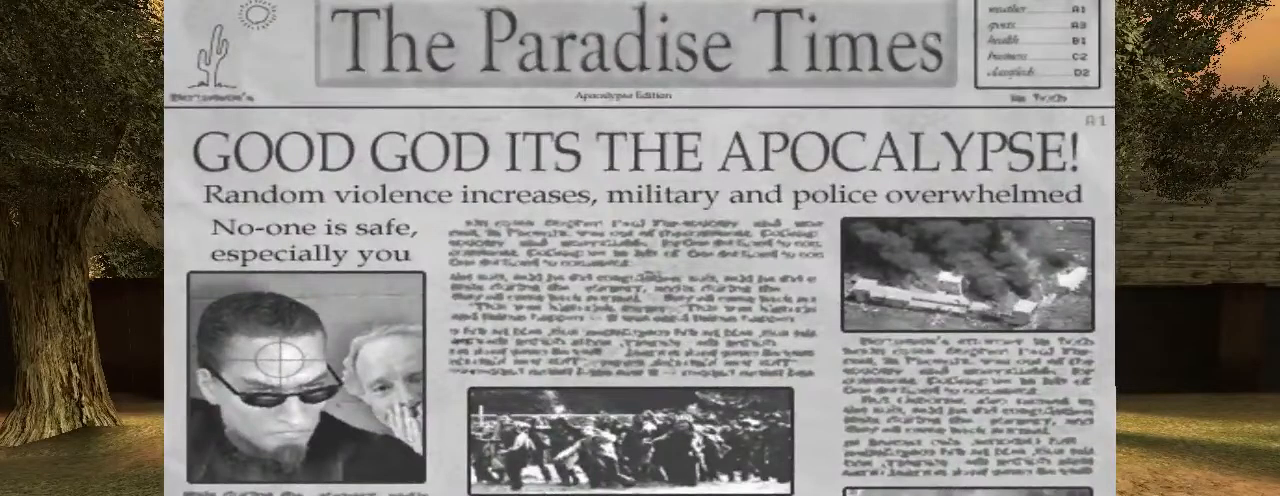
{"keys": ["w"], "mouse": [], "events": []}
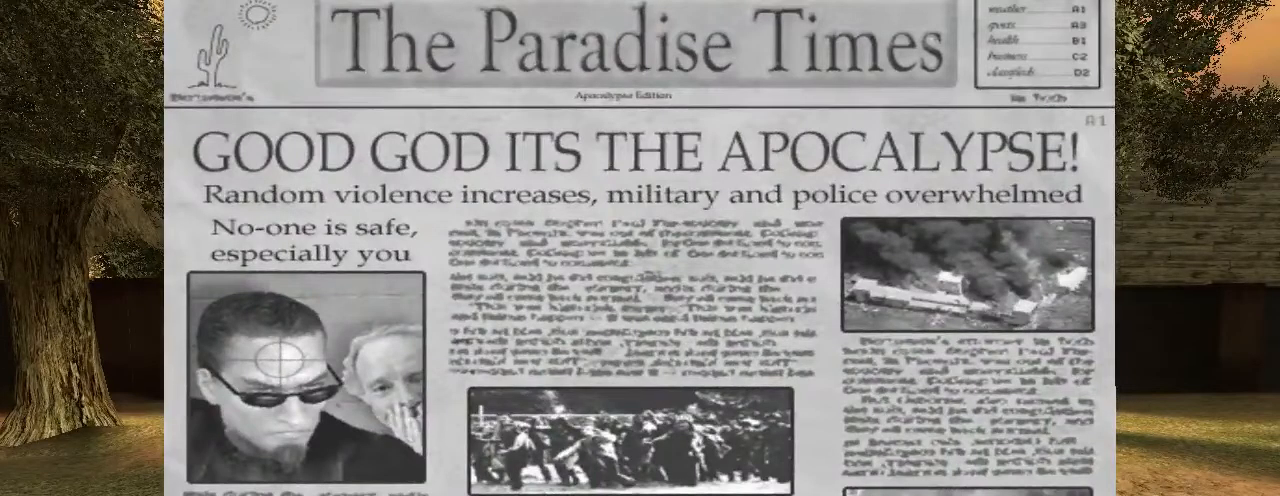
{"keys": ["w"], "mouse": [], "events": []}
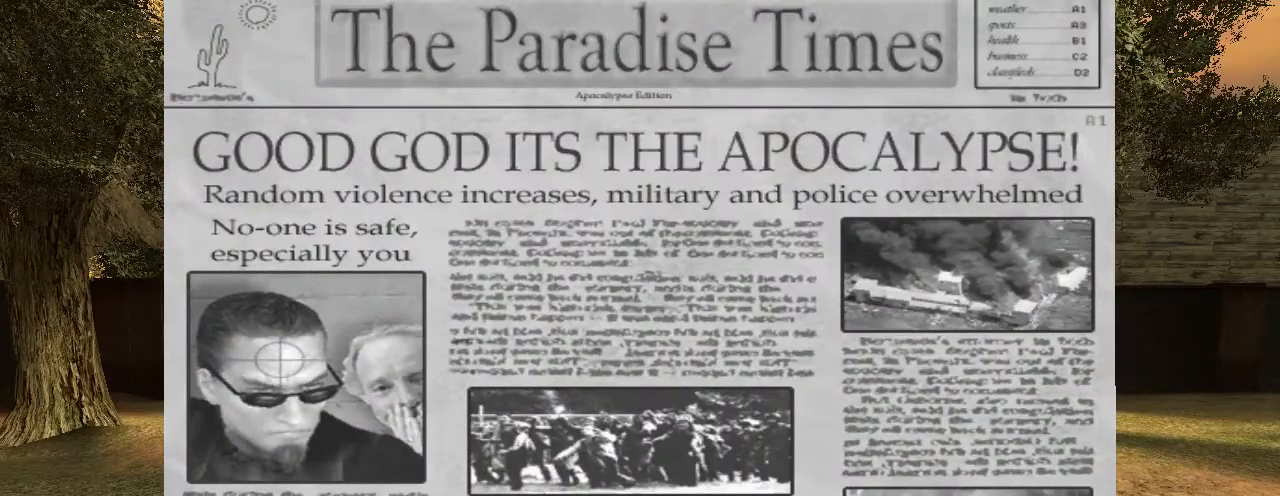
{"keys": [], "mouse": [], "events": [[366, "w", "up"]]}